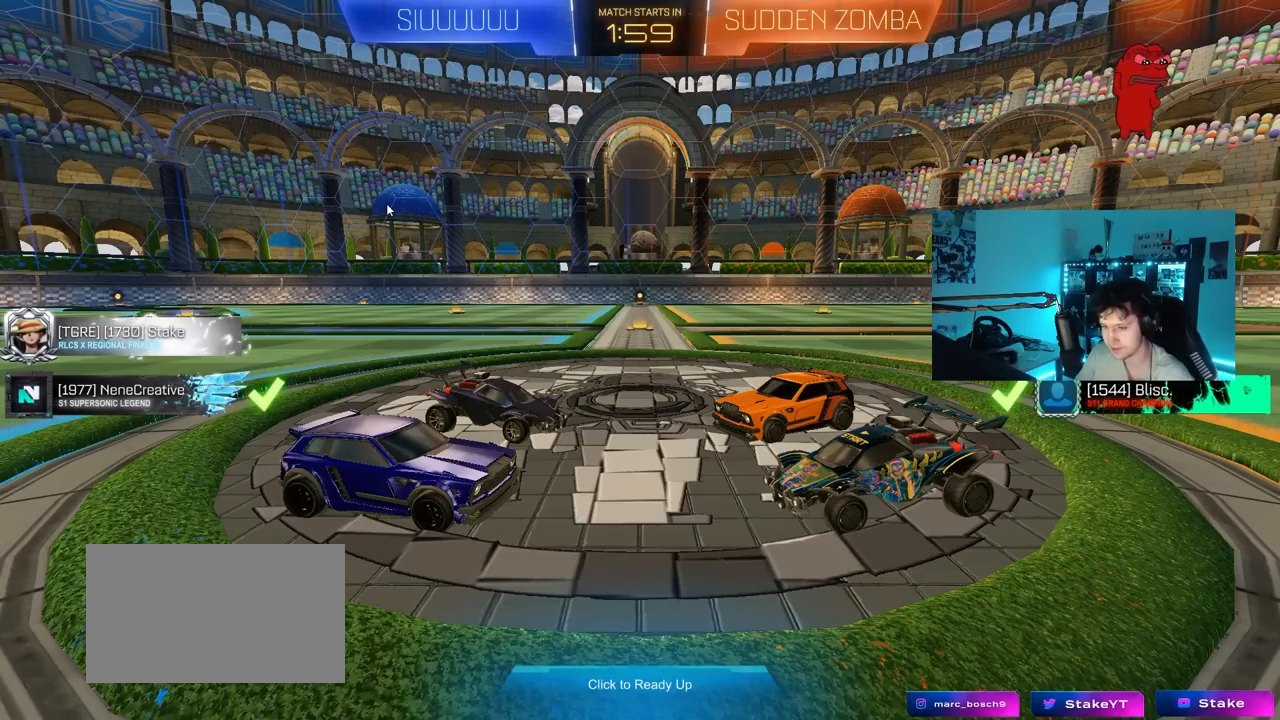
Gameplay with keyboard and mouse; each line is a JSON object with the keys and mouse buttons held at the frame after it. "events" lists presses ("down") and releases ("up") of "1", "2", "3", "4", "5", "a", "alt", "c", "caps_lock", "ctrl", "d", "e", "f", "g", "q", "r", "s", "shift", "space", "t", "tab", "v", "w", "x", "z", "mouse_left", "mouse_wheel" and "mouse_right" between this image and that frame as [ms after this image, input, new state], when the widget could be followed in between. "mouse_left", "mouse_wheel", "mouse_right" = the "left", "wheel", "right" buttons of the "mouse" list. No other keys are recorded. "wheel" means that the mouse wheel is clicked or scrolled. "mouse_move" is the direction in which the mouse moves at that frame (one of eight, or "still"), when it could be read.
{"keys": [], "mouse": ["wheel"], "mouse_move": "down-left", "events": [[433, "mouse_wheel", "down"]]}
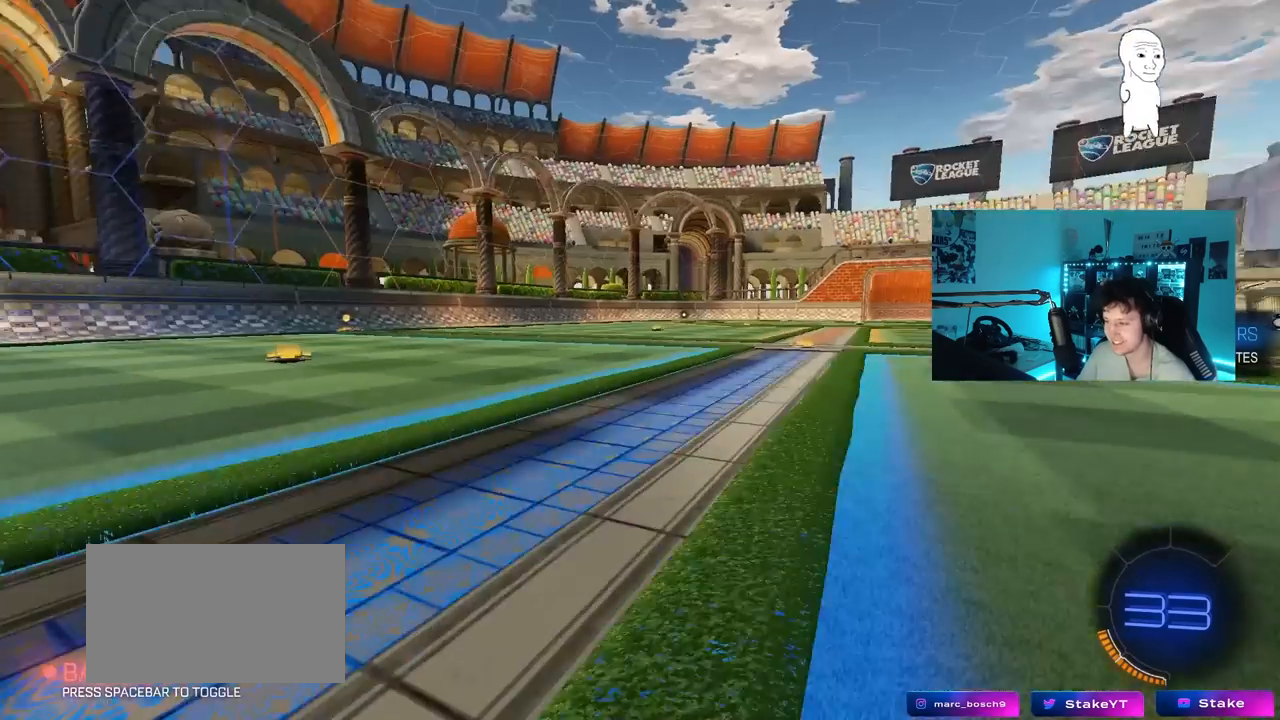
{"keys": [], "mouse": [], "mouse_move": "still", "events": [[67, "mouse_wheel", "up"], [117, "mouse_wheel", "down"], [217, "mouse_wheel", "up"], [300, "mouse_wheel", "down"], [400, "mouse_wheel", "up"]]}
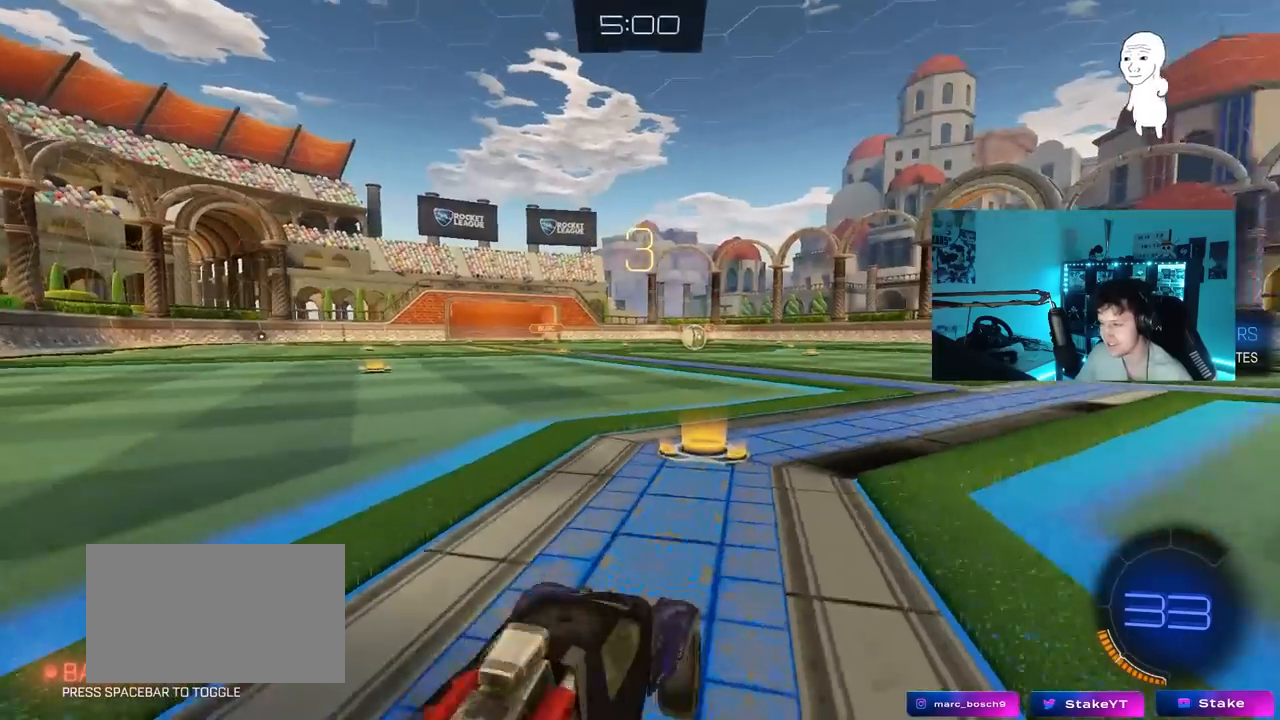
{"keys": ["w"], "mouse": ["left"], "mouse_move": "right", "events": [[467, "mouse_left", "down"], [500, "w", "down"]]}
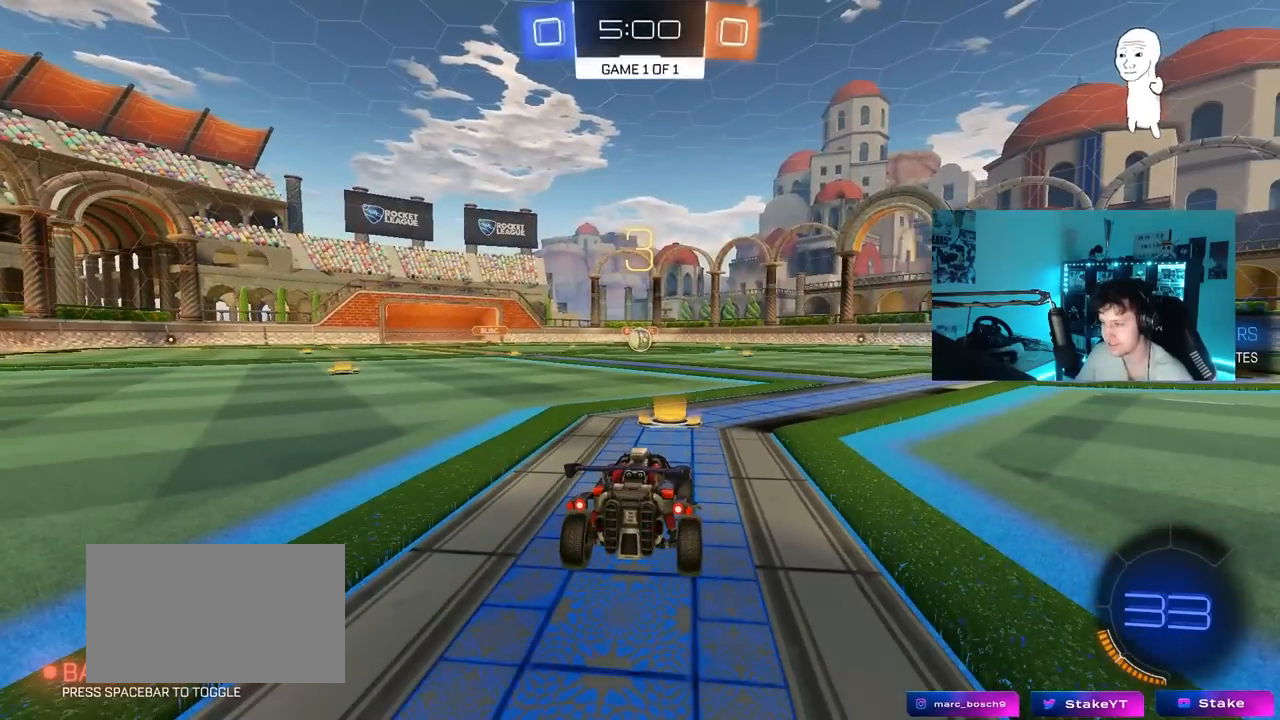
{"keys": ["tab", "w"], "mouse": ["left"], "mouse_move": "left", "events": [[200, "tab", "down"]]}
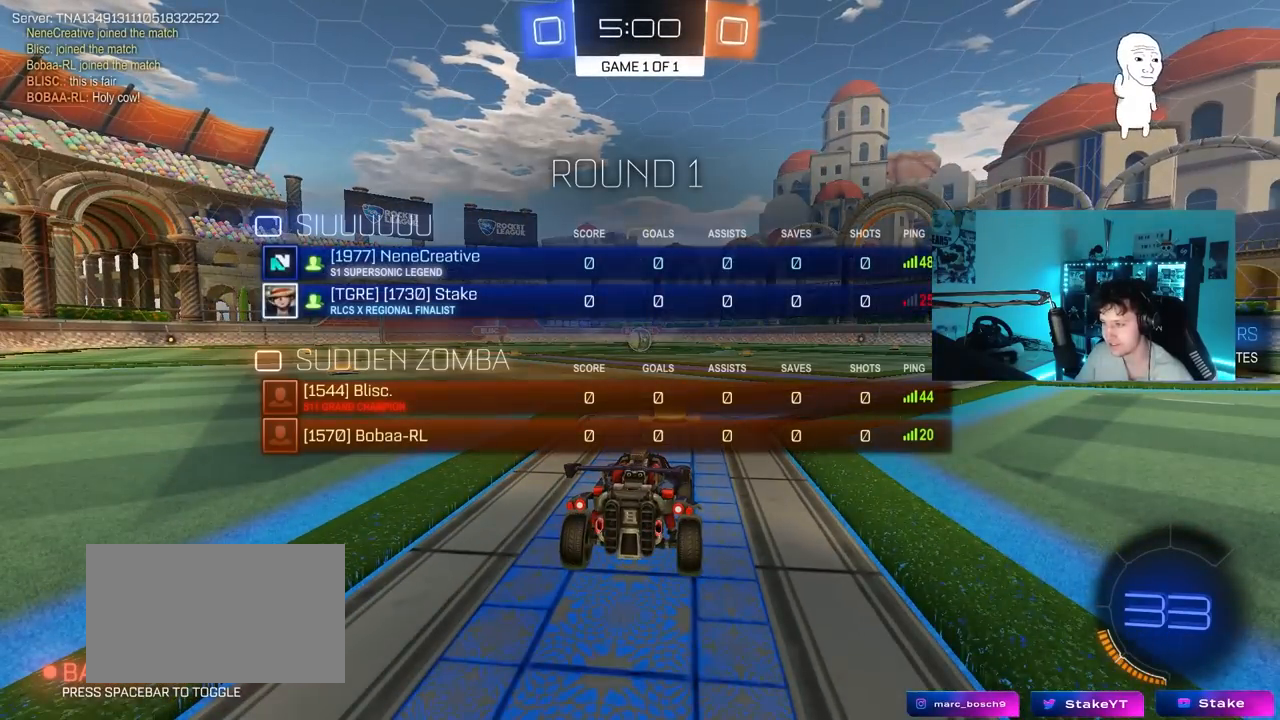
{"keys": ["tab", "w"], "mouse": ["left"], "mouse_move": "right", "events": []}
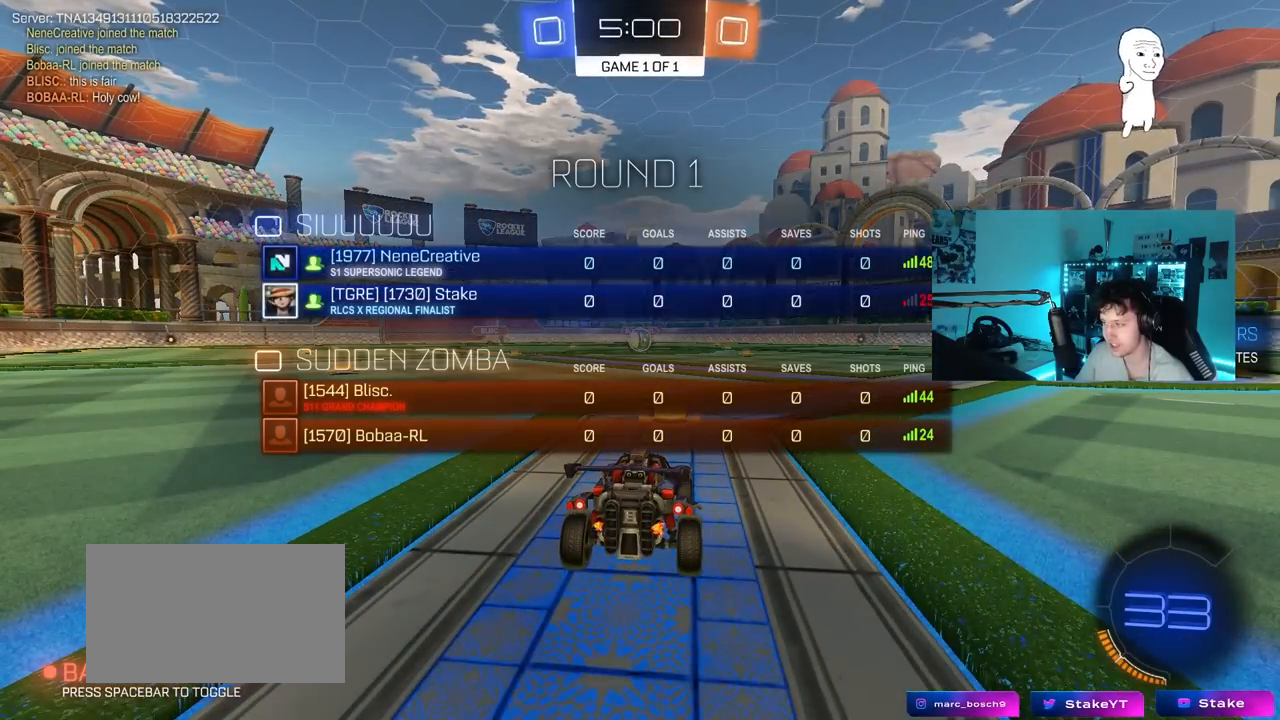
{"keys": ["w"], "mouse": ["left"], "mouse_move": "right", "events": [[317, "tab", "up"]]}
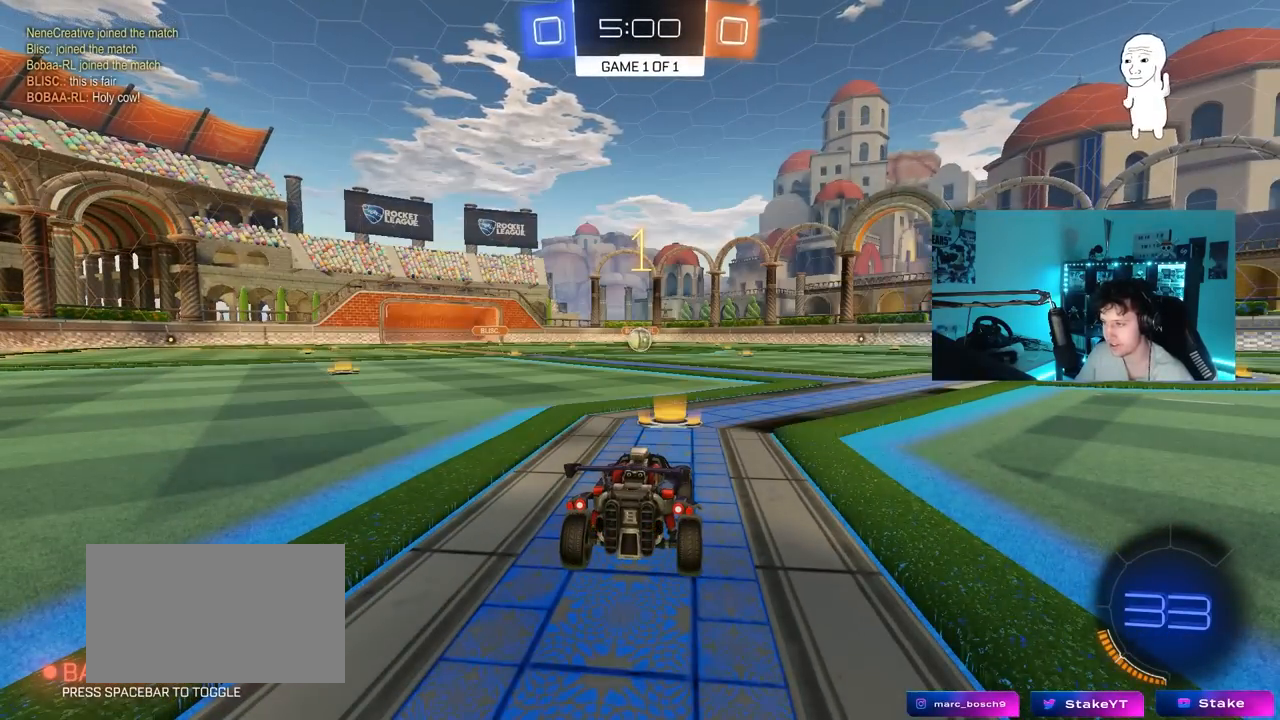
{"keys": ["w"], "mouse": ["left"], "mouse_move": "right", "events": []}
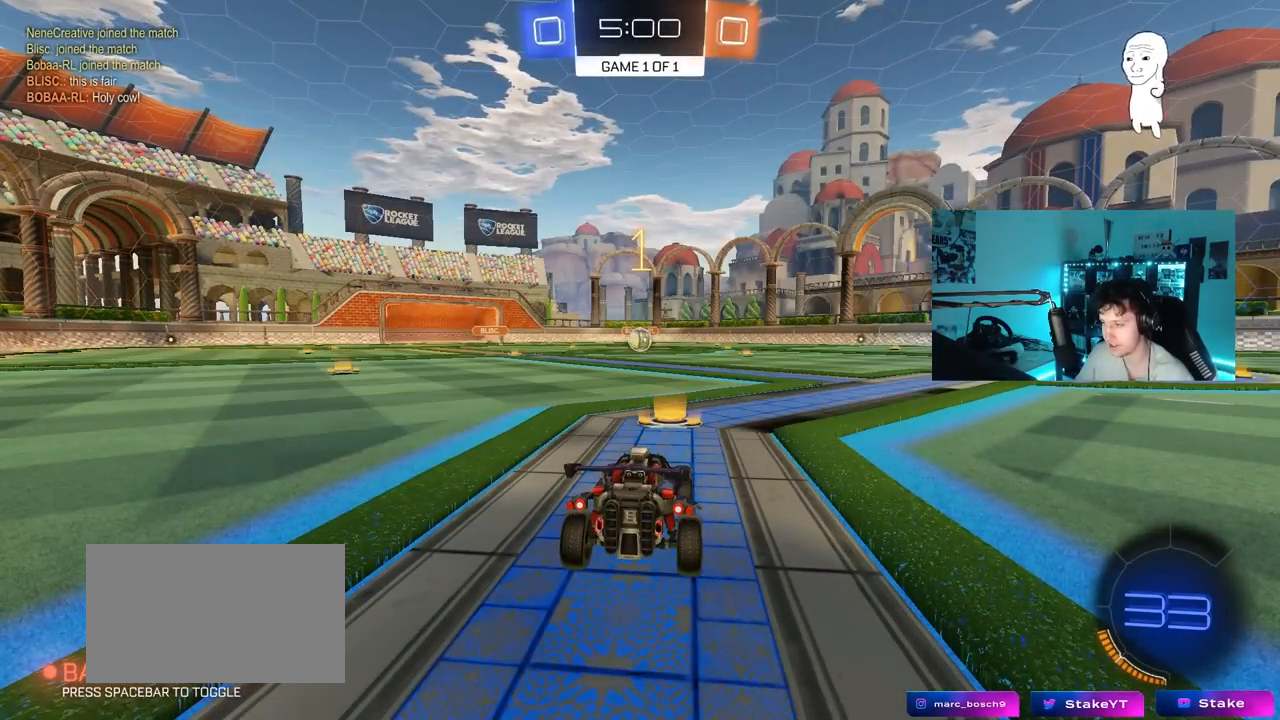
{"keys": ["w"], "mouse": ["left"], "mouse_move": "still", "events": []}
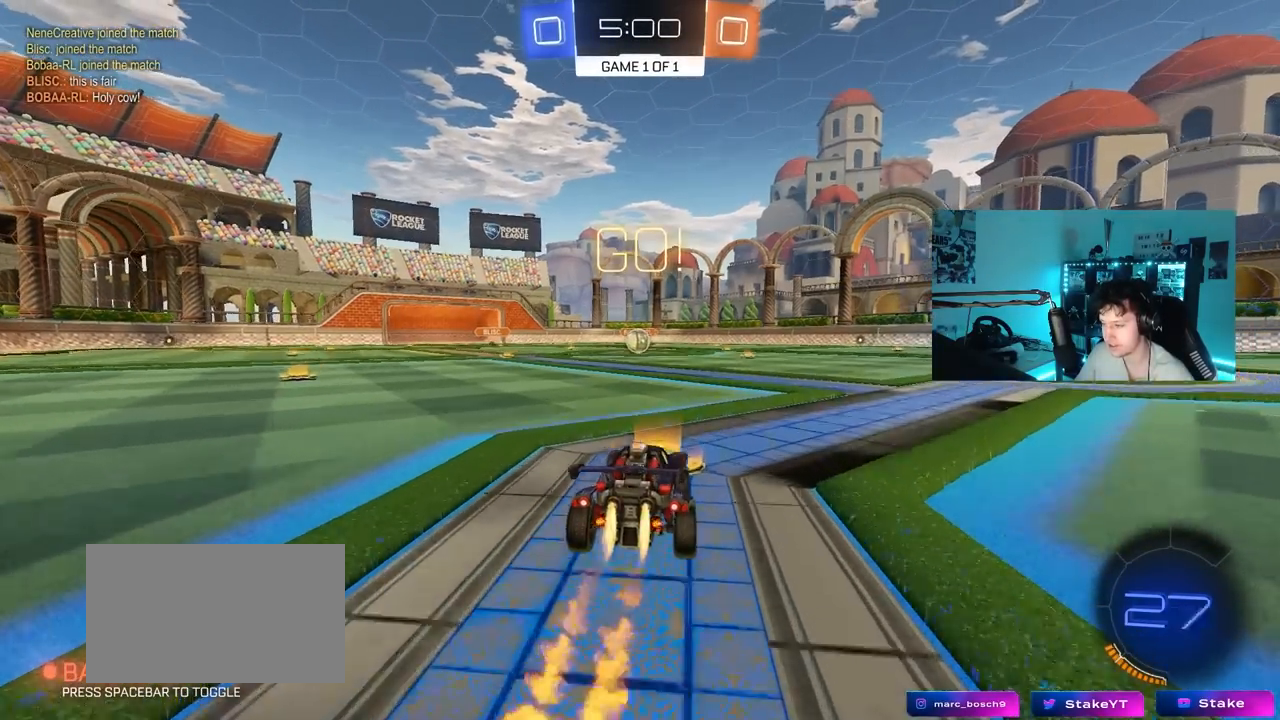
{"keys": ["a", "s", "shift"], "mouse": ["left"], "mouse_move": "still", "events": [[33, "d", "down"], [33, "mouse_right", "down"], [83, "d", "up"], [133, "a", "down"], [133, "mouse_right", "up"], [133, "shift", "down"], [183, "mouse_right", "down"], [233, "s", "down"], [233, "w", "up"], [317, "mouse_right", "up"]]}
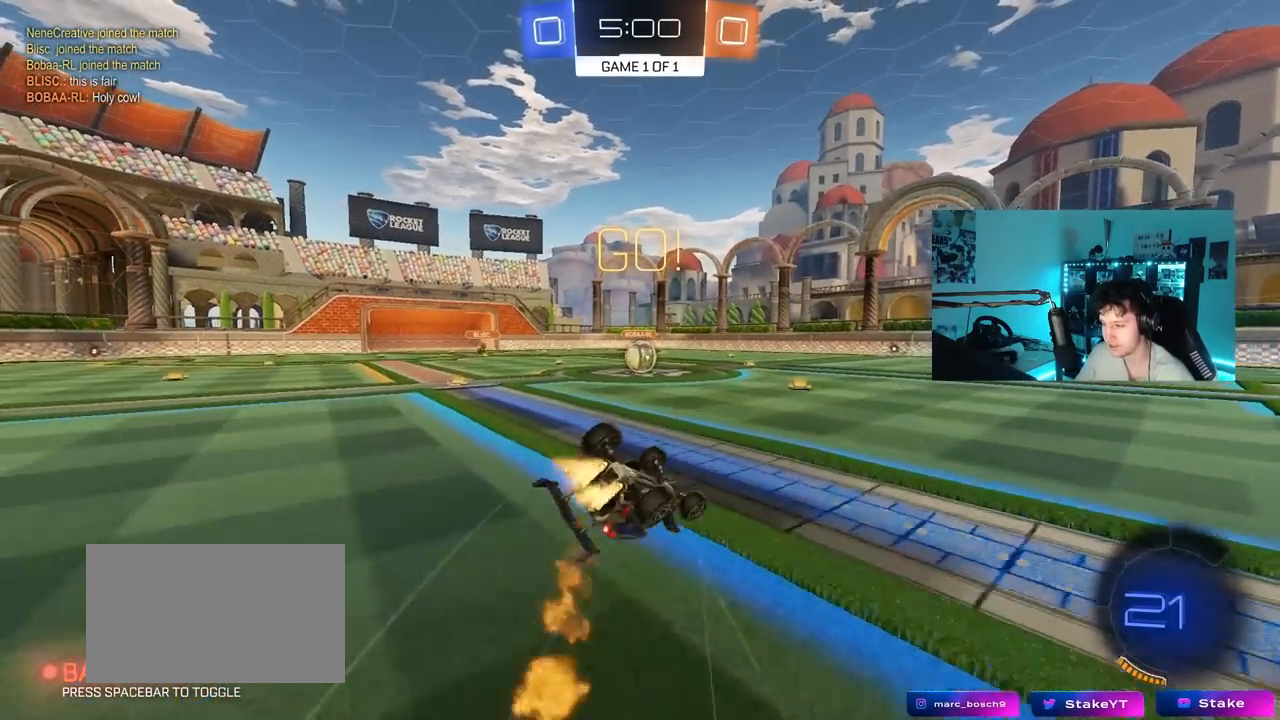
{"keys": ["a", "s", "shift"], "mouse": [], "mouse_move": "still", "events": [[50, "mouse_left", "up"]]}
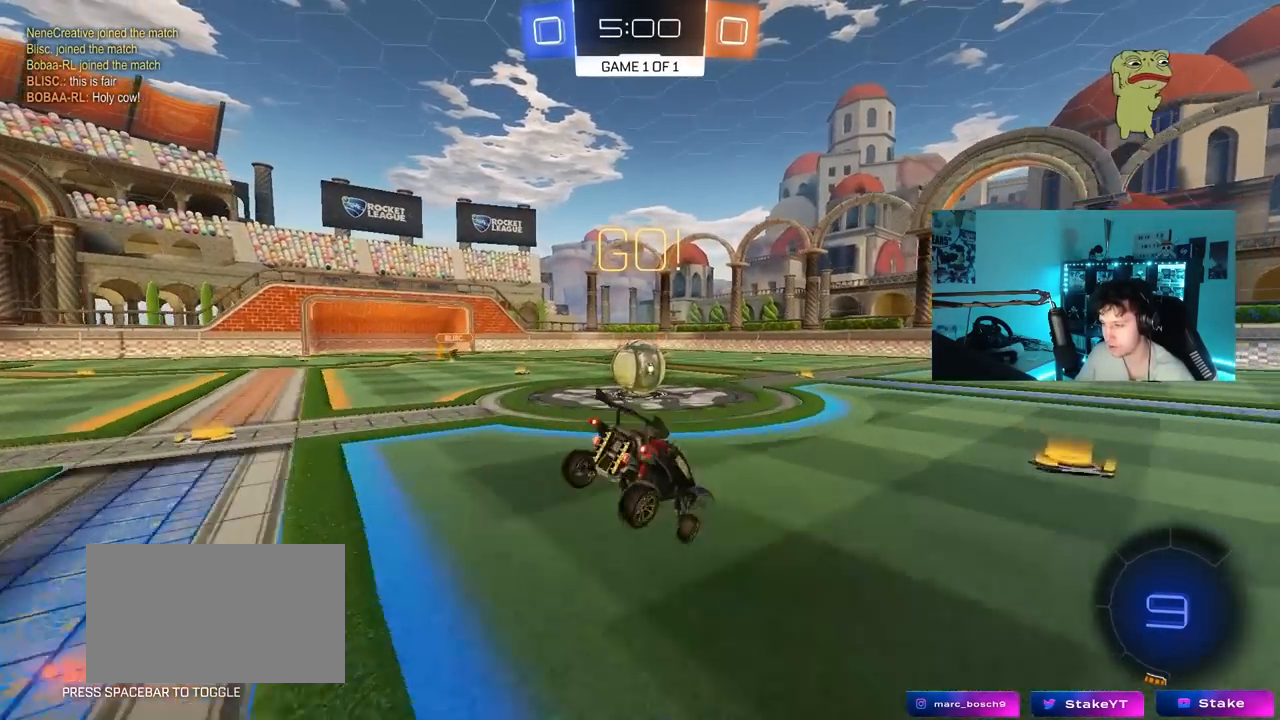
{"keys": ["a", "shift", "w"], "mouse": [], "mouse_move": "down-left", "events": [[67, "shift", "up"], [117, "a", "up"], [117, "d", "down"], [167, "s", "up"], [167, "shift", "down"], [350, "mouse_right", "down"], [450, "a", "down"], [450, "d", "up"], [500, "mouse_right", "up"], [500, "w", "down"]]}
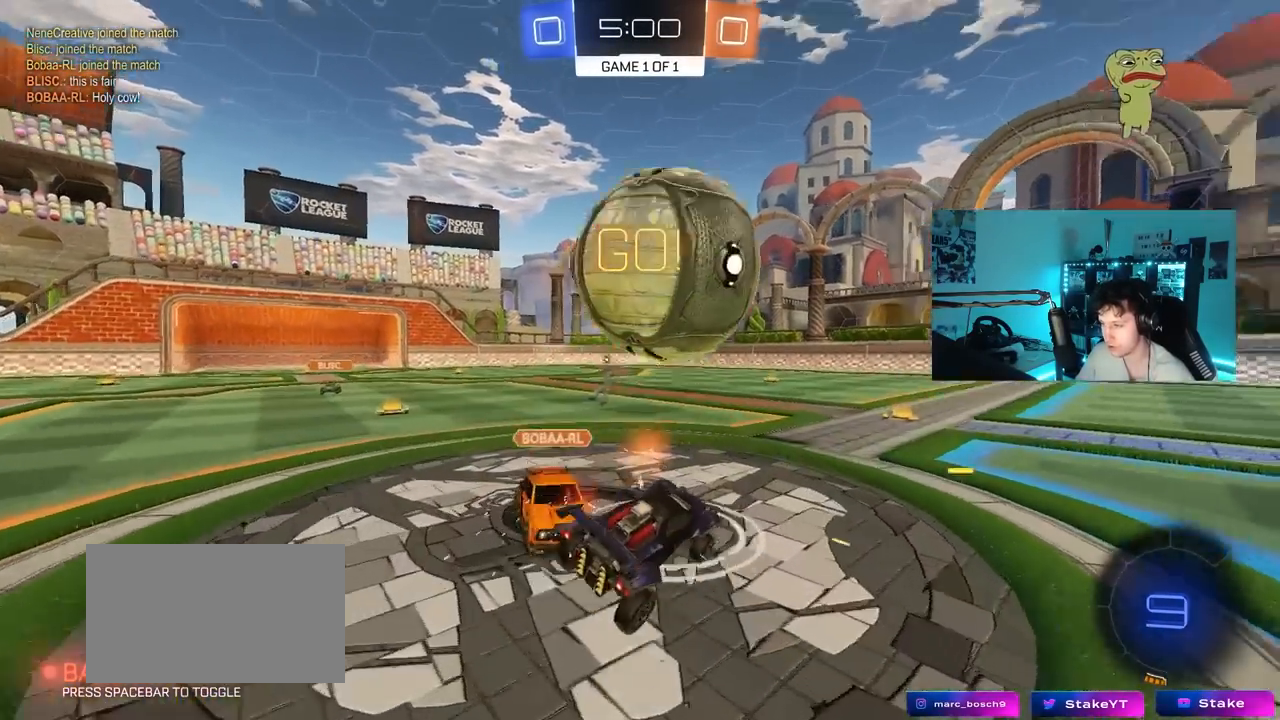
{"keys": ["tab"], "mouse": [], "mouse_move": "still", "events": [[33, "mouse_right", "down"], [267, "mouse_right", "up"], [283, "shift", "up"], [317, "a", "up"], [317, "space", "down"], [317, "w", "up"], [417, "tab", "down"], [467, "space", "up"]]}
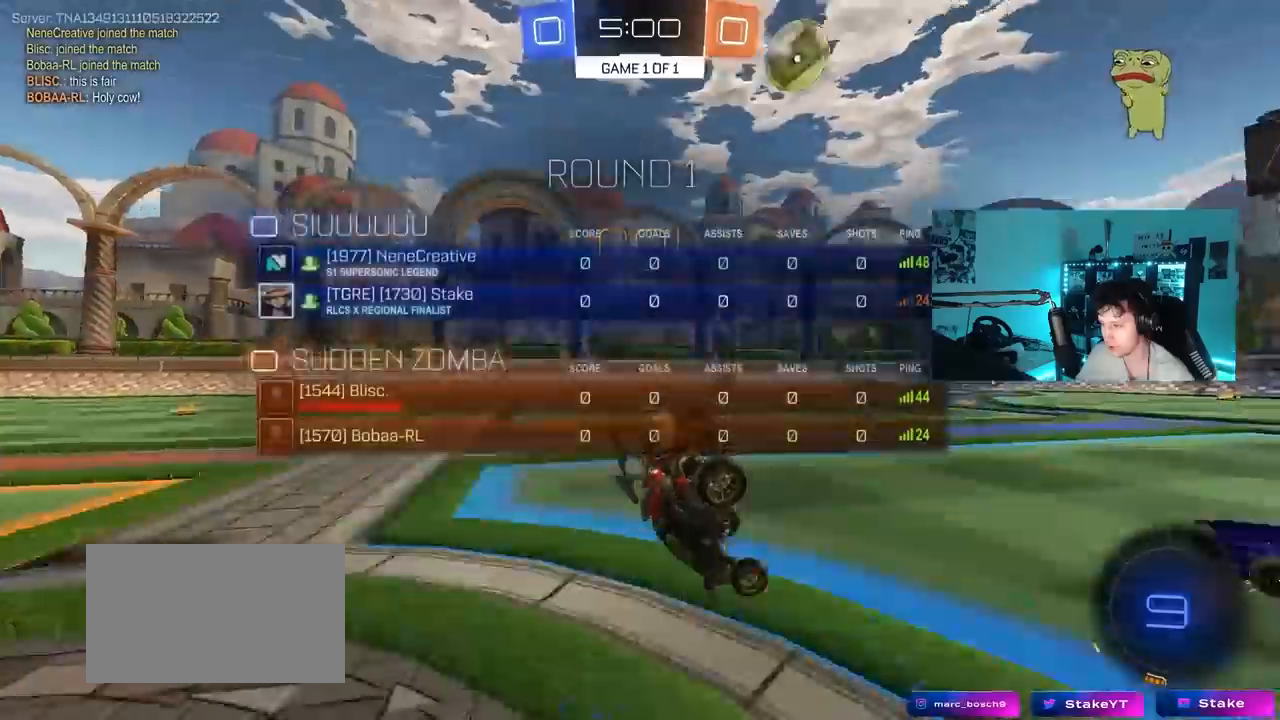
{"keys": ["s"], "mouse": [], "mouse_move": "still", "events": [[383, "tab", "up"], [433, "s", "down"]]}
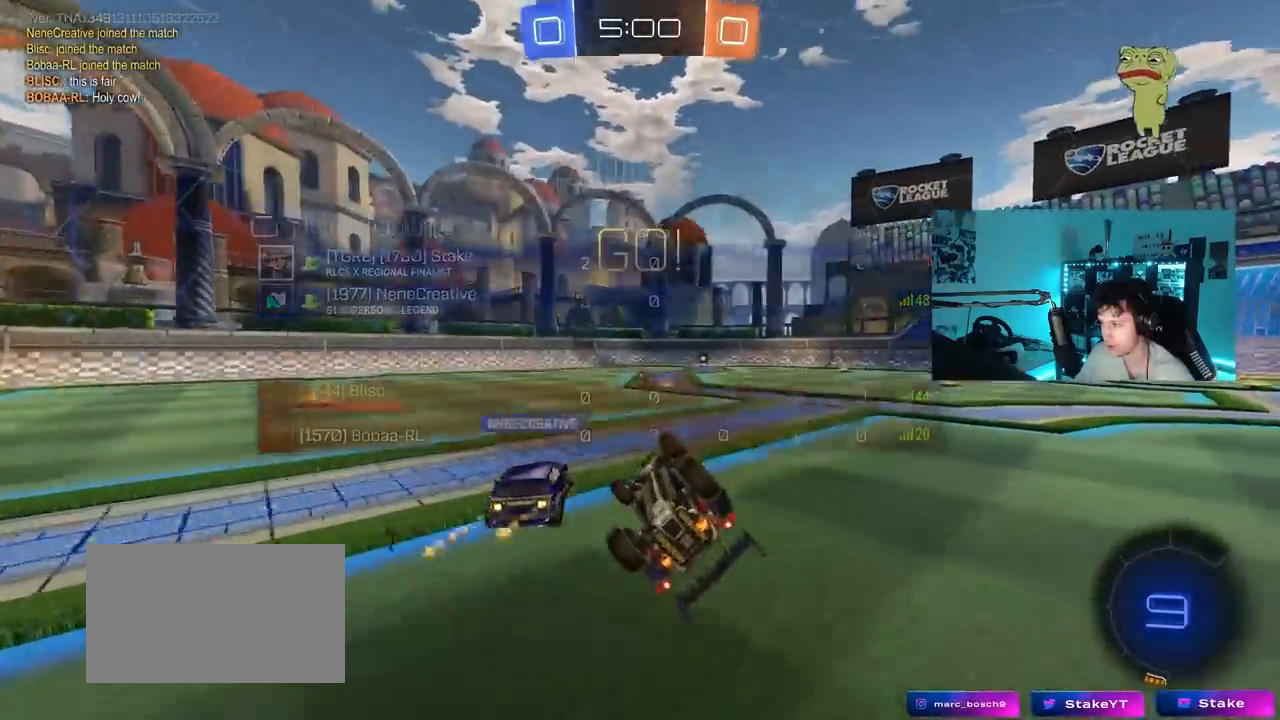
{"keys": ["tab", "w"], "mouse": [], "mouse_move": "still", "events": [[17, "a", "down"], [17, "shift", "down"], [167, "s", "up"], [217, "a", "up"], [217, "shift", "up"], [350, "tab", "down"], [500, "w", "down"]]}
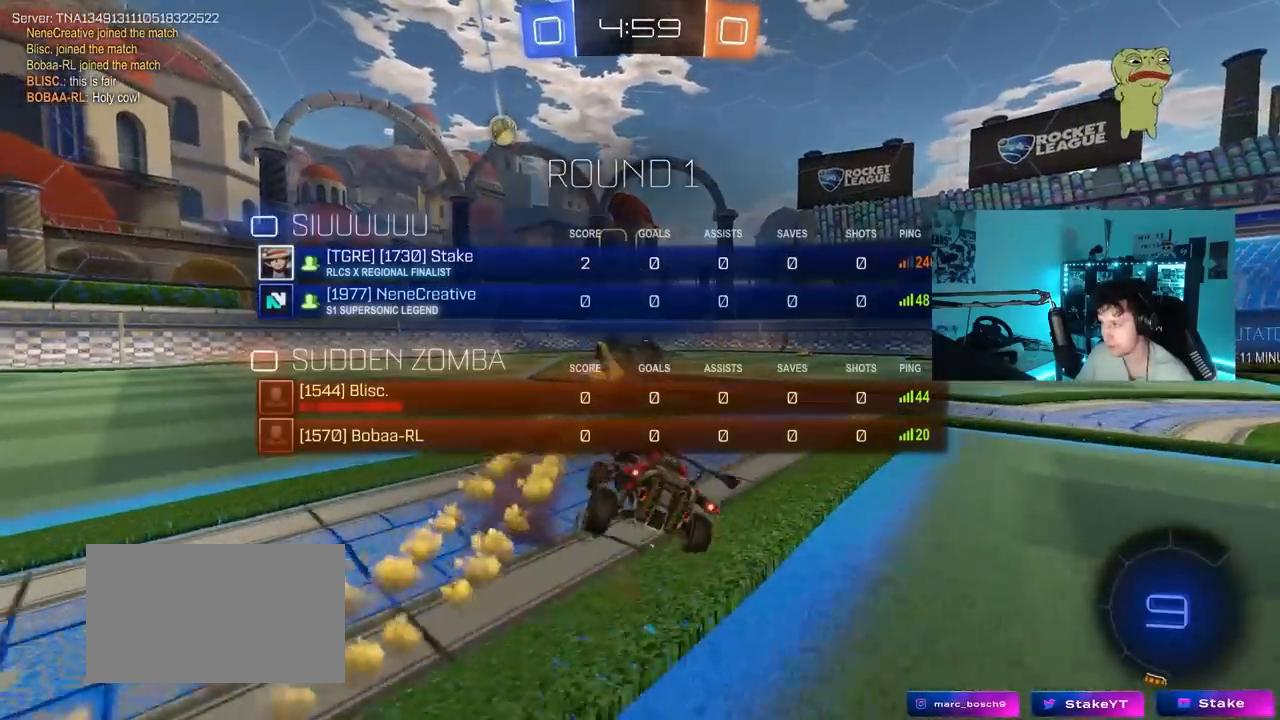
{"keys": ["d", "tab", "w"], "mouse": [], "mouse_move": "still", "events": [[83, "d", "down"], [133, "d", "up"], [267, "space", "down"], [367, "d", "down"], [417, "space", "up"]]}
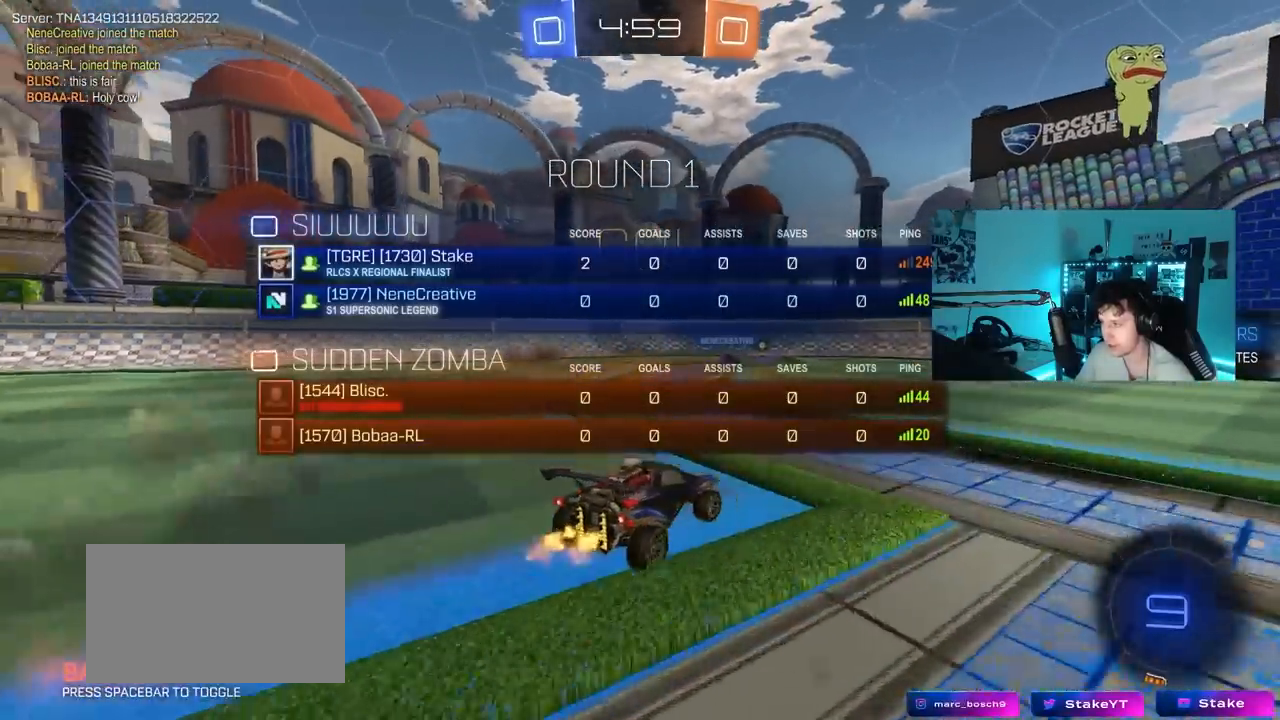
{"keys": ["tab"], "mouse": [], "mouse_move": "still", "events": [[283, "d", "up"], [283, "w", "up"]]}
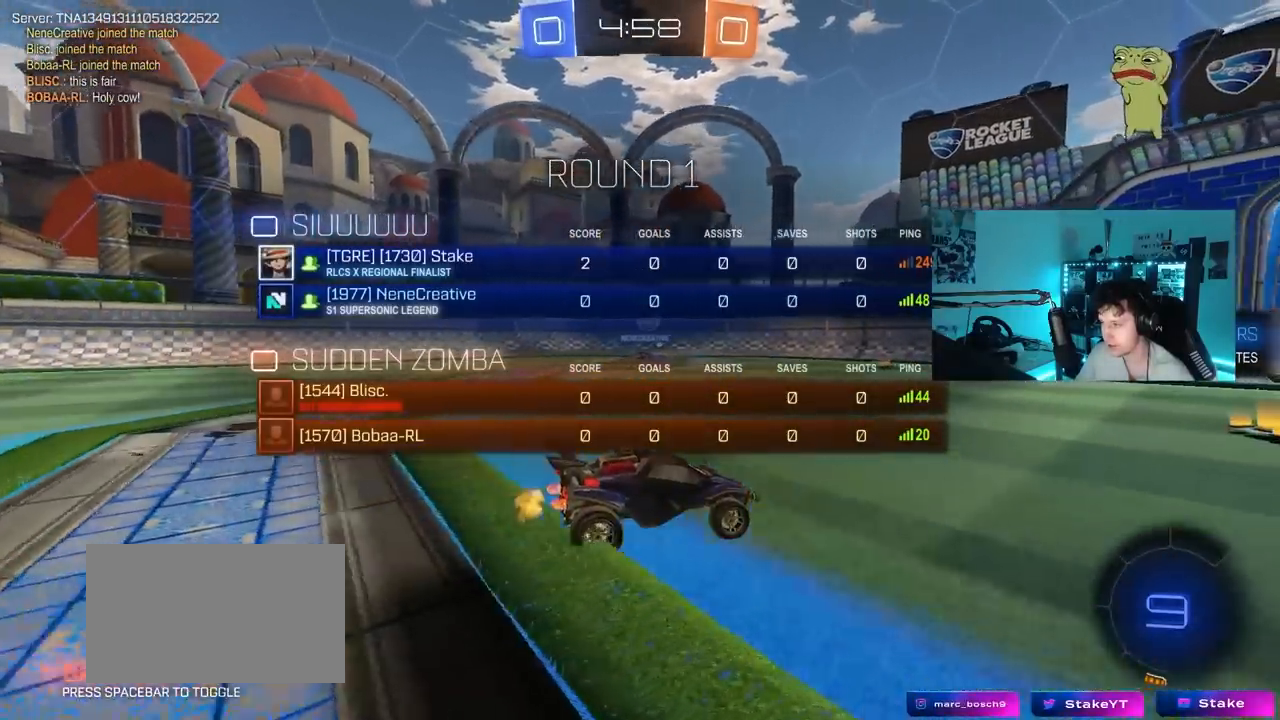
{"keys": ["tab", "w"], "mouse": [], "mouse_move": "still", "events": [[67, "w", "down"], [250, "d", "down"], [350, "d", "up"]]}
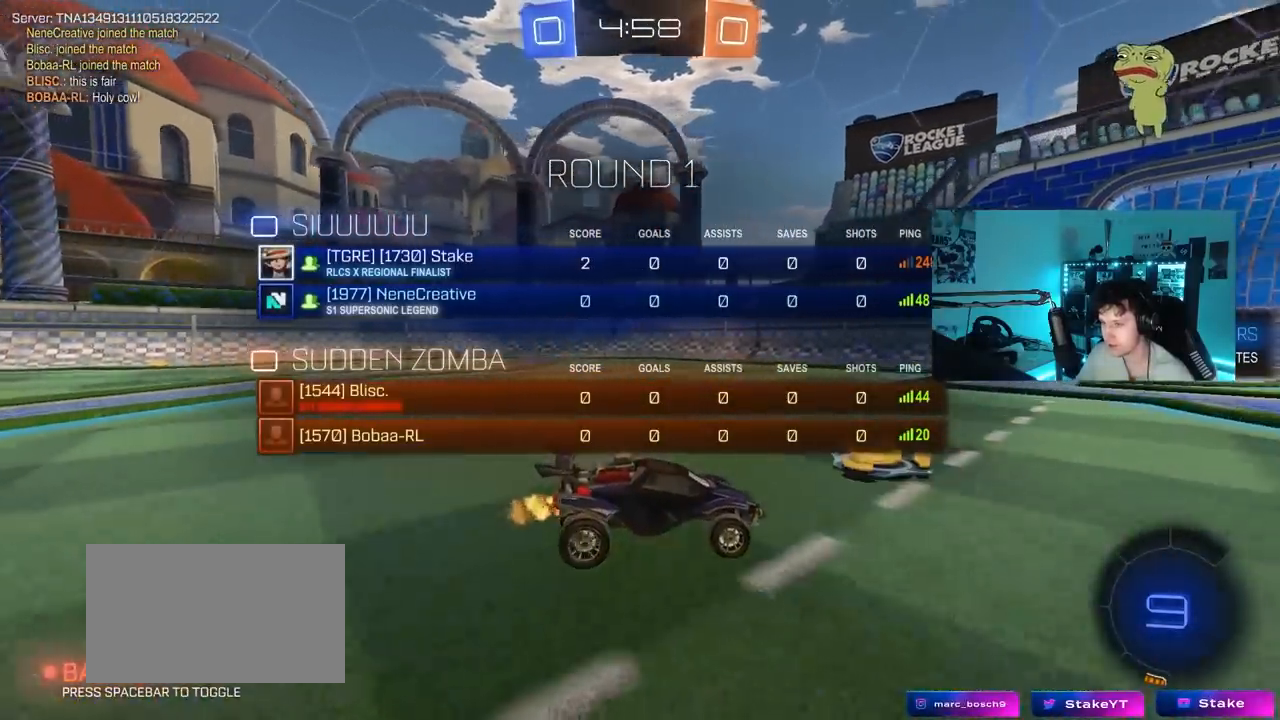
{"keys": ["tab", "w"], "mouse": [], "mouse_move": "still", "events": [[183, "d", "down"], [233, "d", "up"]]}
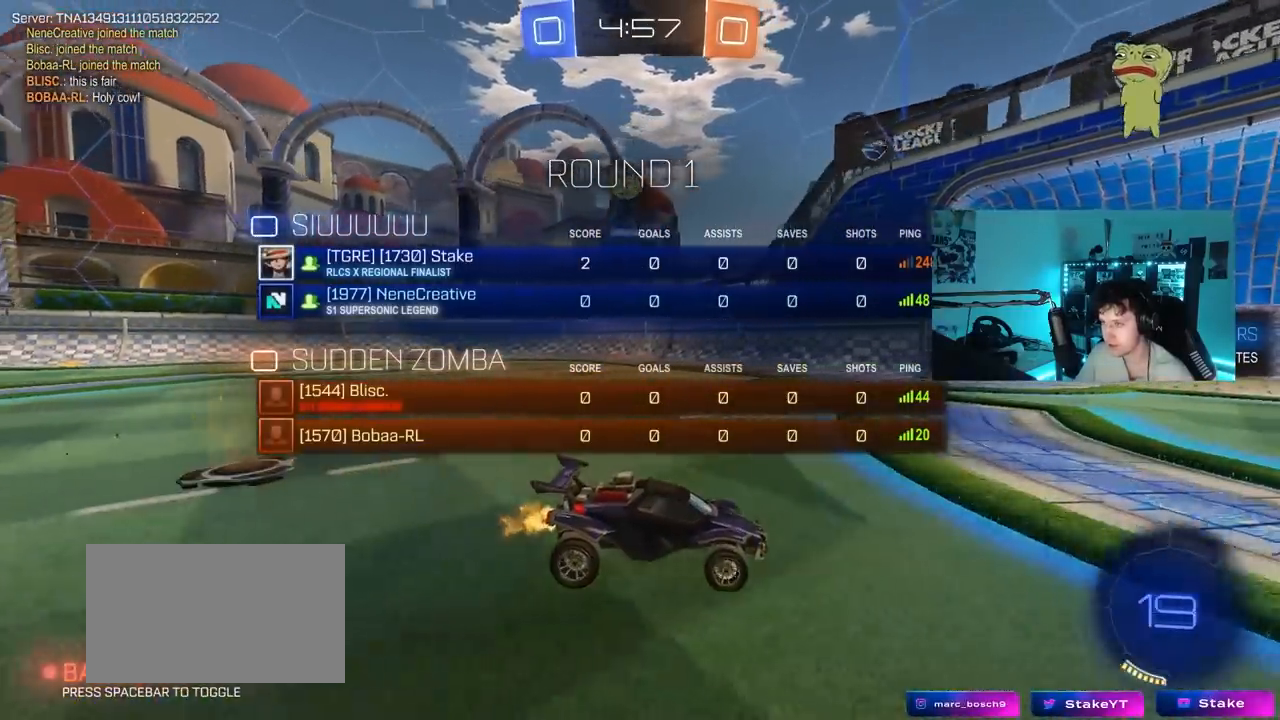
{"keys": ["d", "tab", "w"], "mouse": [], "mouse_move": "still", "events": [[333, "d", "down"]]}
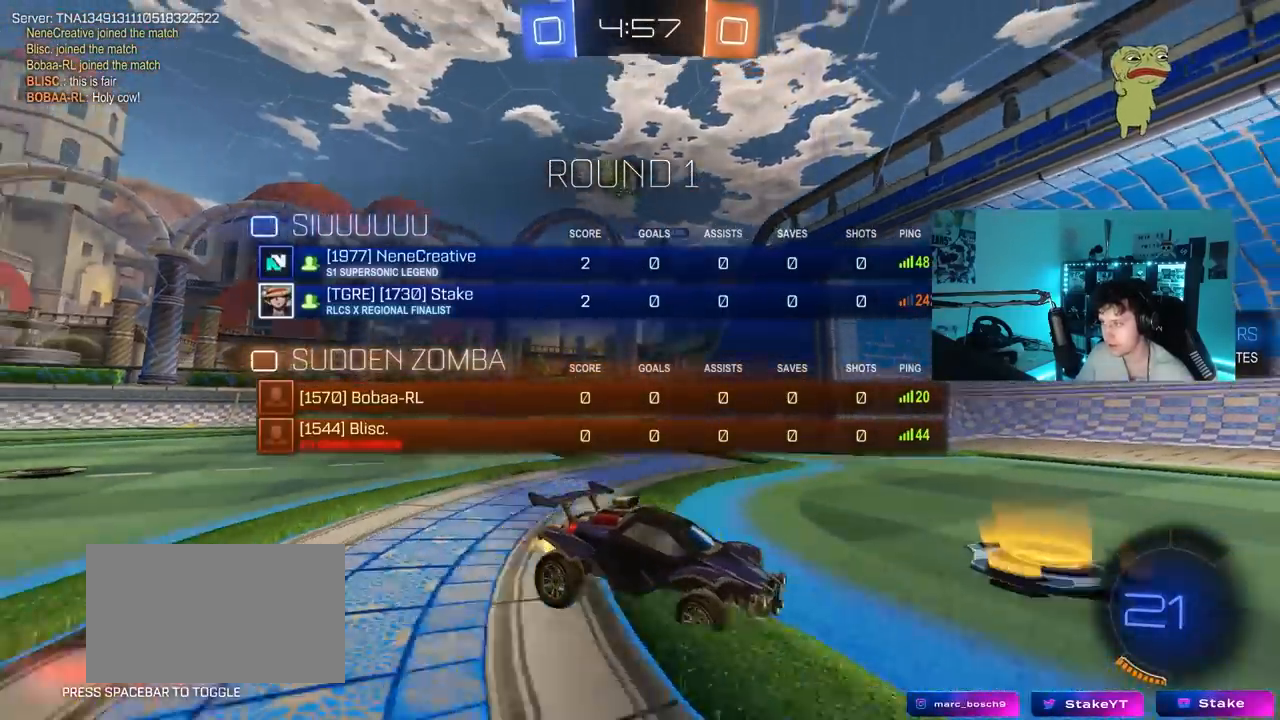
{"keys": ["d", "s", "shift", "space"], "mouse": [], "mouse_move": "still", "events": [[17, "d", "up"], [67, "d", "down"], [67, "mouse_left", "down"], [67, "mouse_right", "down"], [67, "tab", "up"], [167, "mouse_right", "up"], [217, "mouse_right", "down"], [217, "shift", "down"], [250, "s", "down"], [250, "w", "up"], [300, "mouse_left", "up"], [400, "mouse_right", "up"], [450, "space", "down"]]}
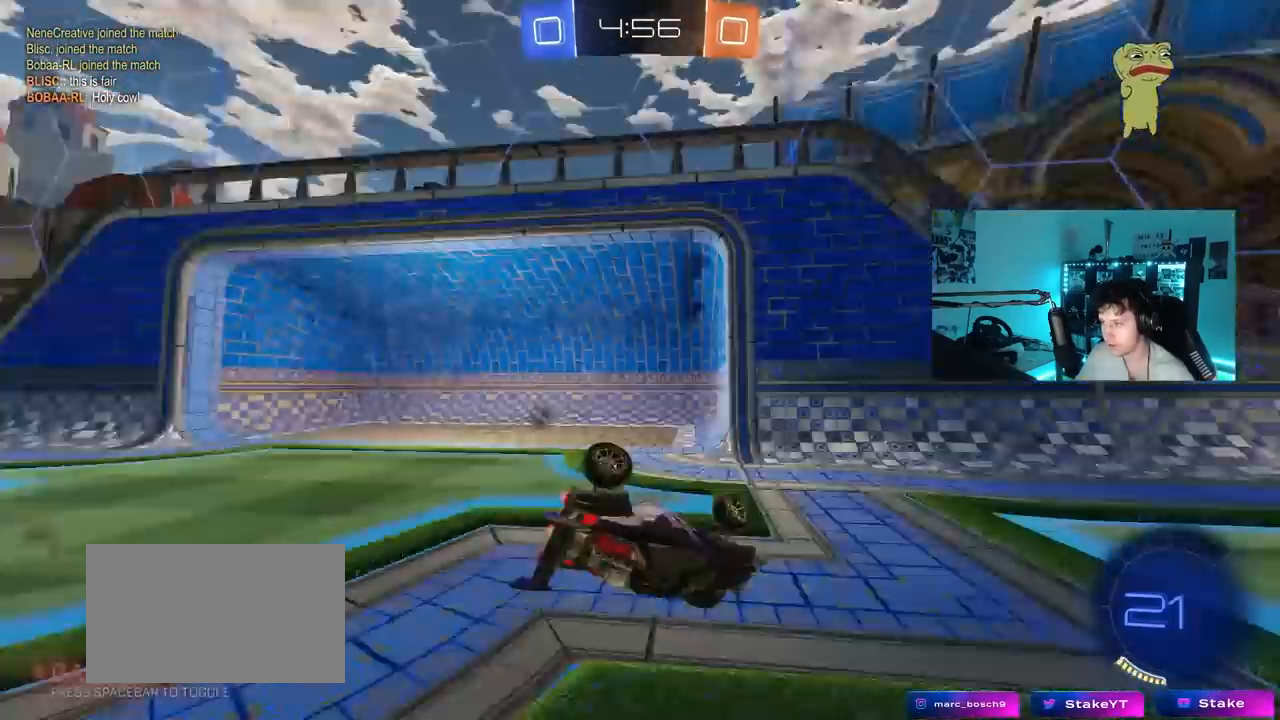
{"keys": ["d", "w"], "mouse": [], "mouse_move": "still", "events": [[133, "s", "up"], [133, "space", "up"], [217, "s", "down"], [367, "s", "up"], [500, "shift", "up"], [500, "w", "down"]]}
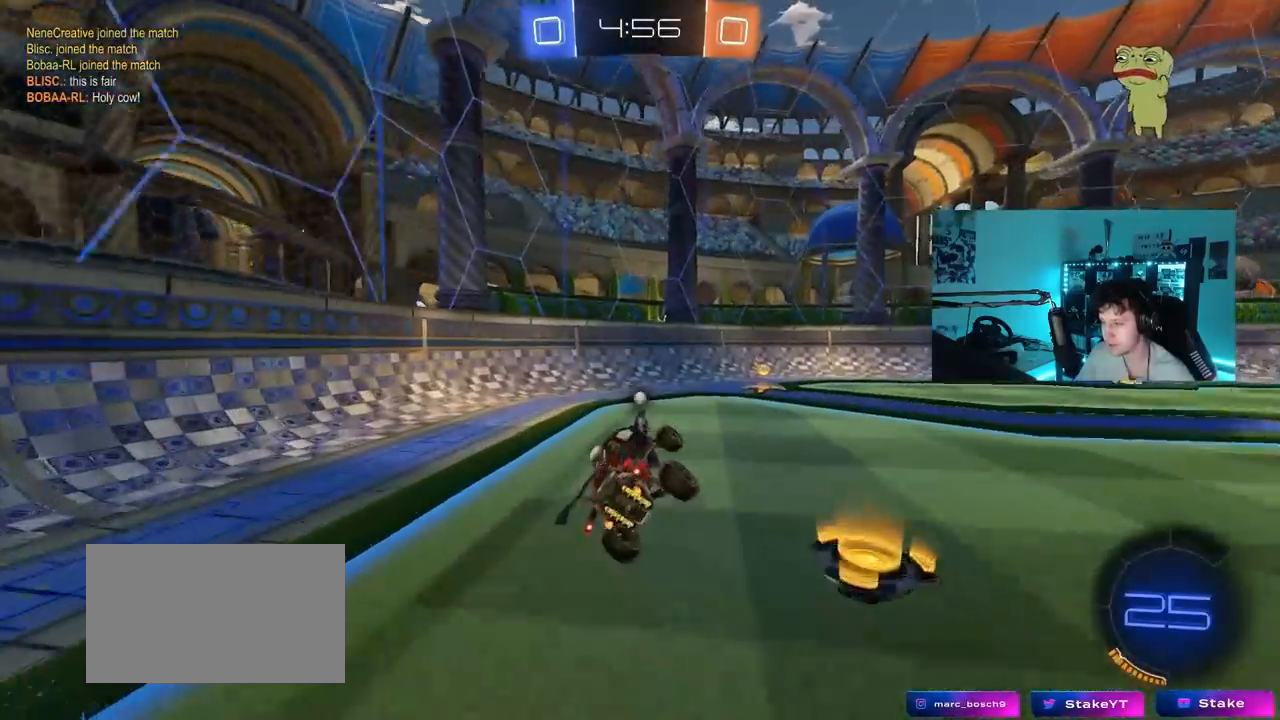
{"keys": ["d", "w"], "mouse": [], "mouse_move": "still", "events": [[200, "space", "down"], [333, "shift", "down"], [333, "space", "up"], [483, "shift", "up"]]}
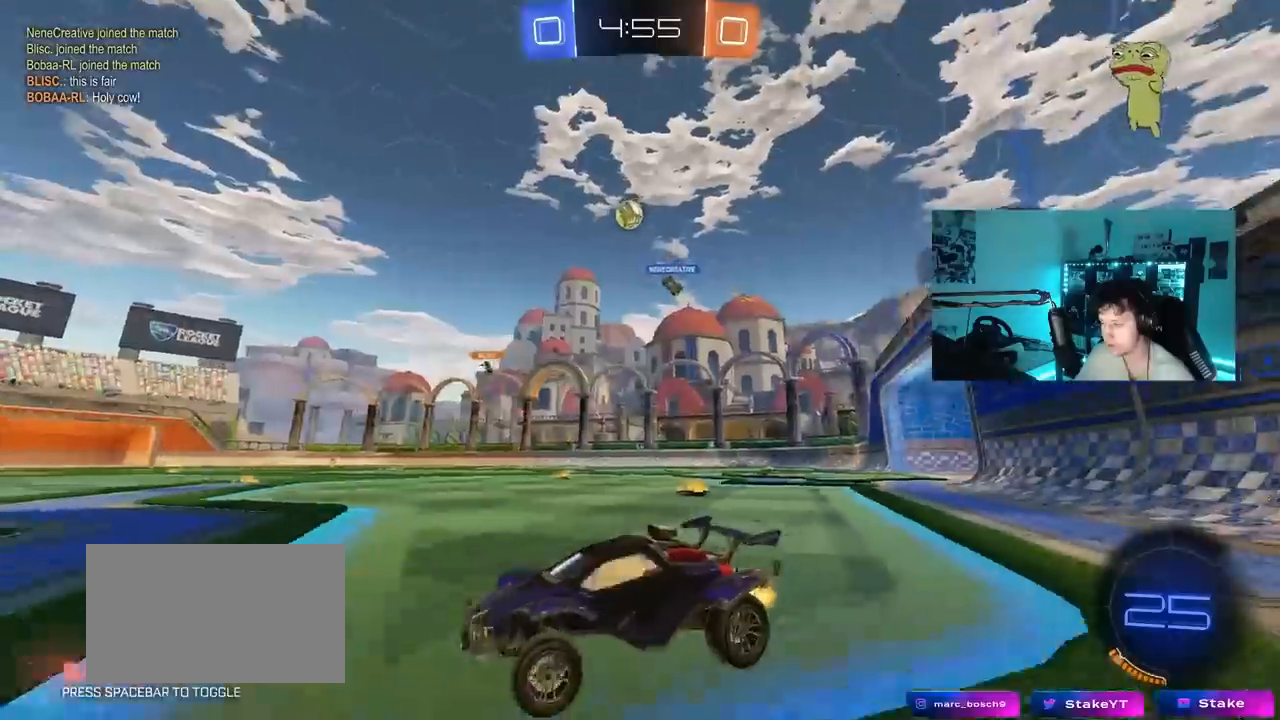
{"keys": ["a"], "mouse": [], "mouse_move": "still", "events": [[217, "d", "up"], [300, "a", "down"], [483, "w", "up"]]}
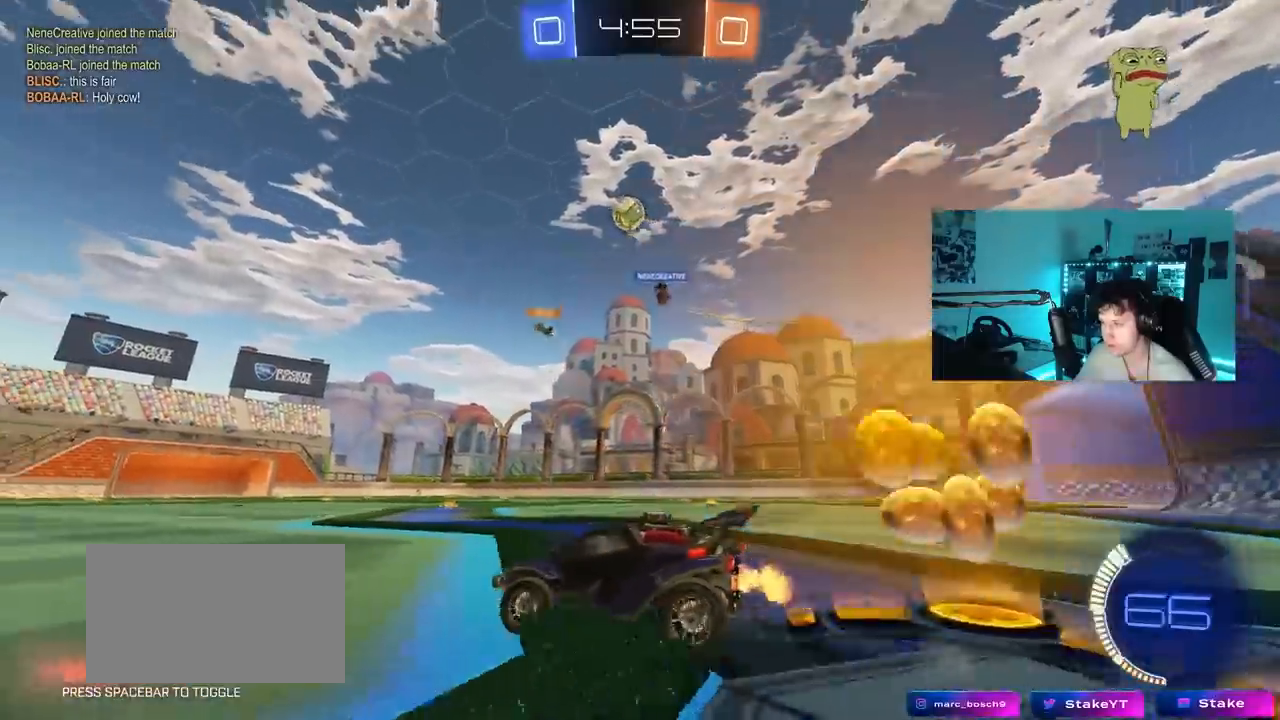
{"keys": ["a", "shift", "w"], "mouse": [], "mouse_move": "still", "events": [[33, "shift", "down"], [83, "w", "down"], [183, "shift", "up"], [500, "shift", "down"]]}
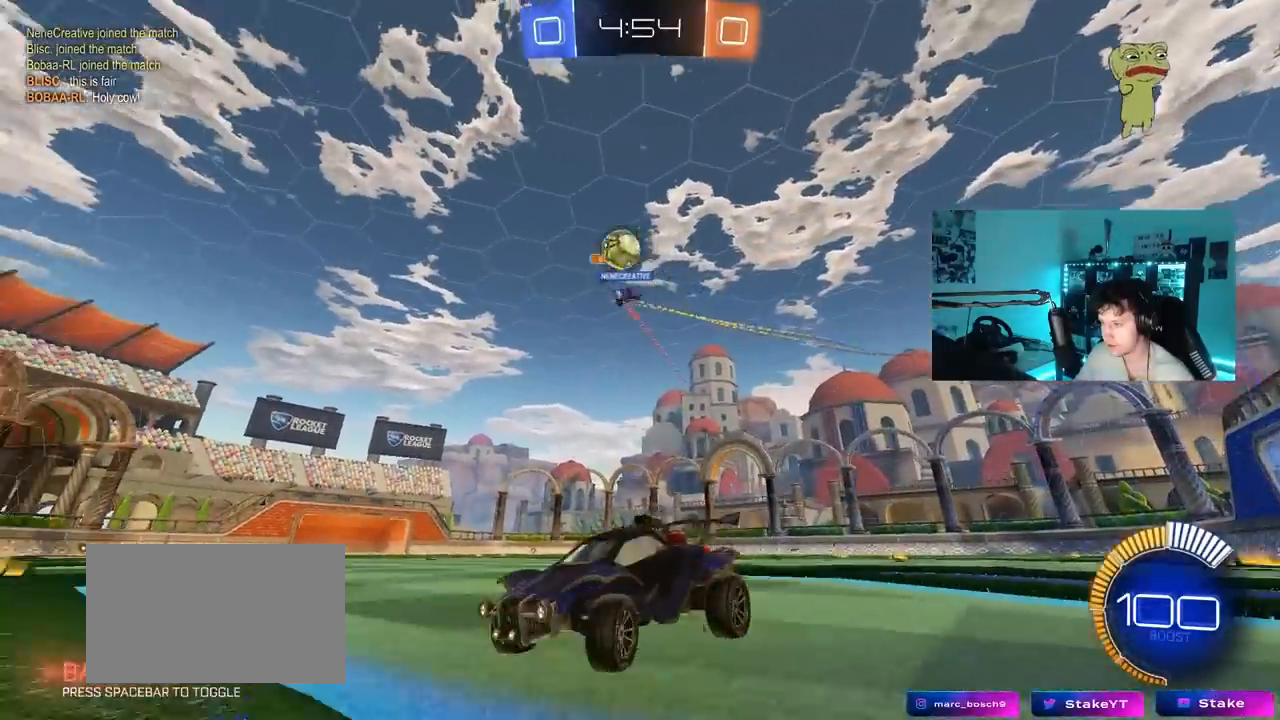
{"keys": ["a", "shift", "w"], "mouse": ["left"], "mouse_move": "still", "events": [[150, "shift", "up"], [233, "mouse_left", "down"], [483, "shift", "down"]]}
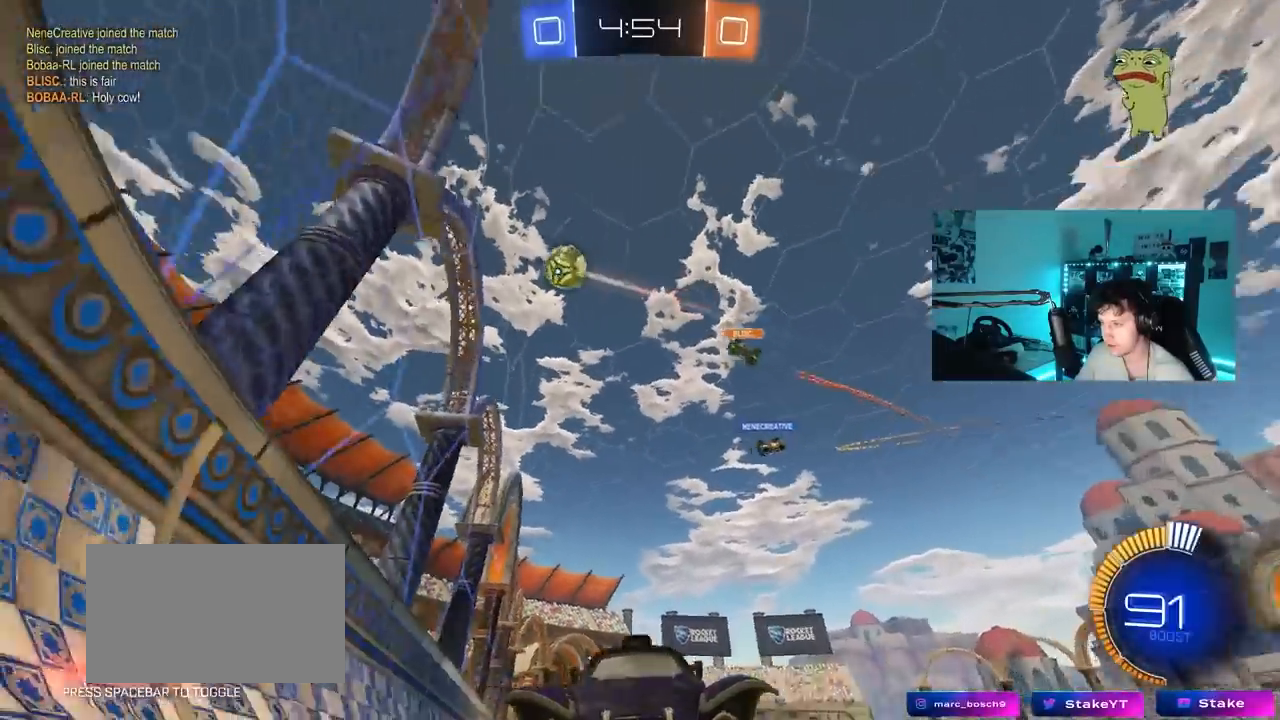
{"keys": ["a", "w"], "mouse": ["left"], "mouse_move": "still", "events": [[17, "shift", "up"]]}
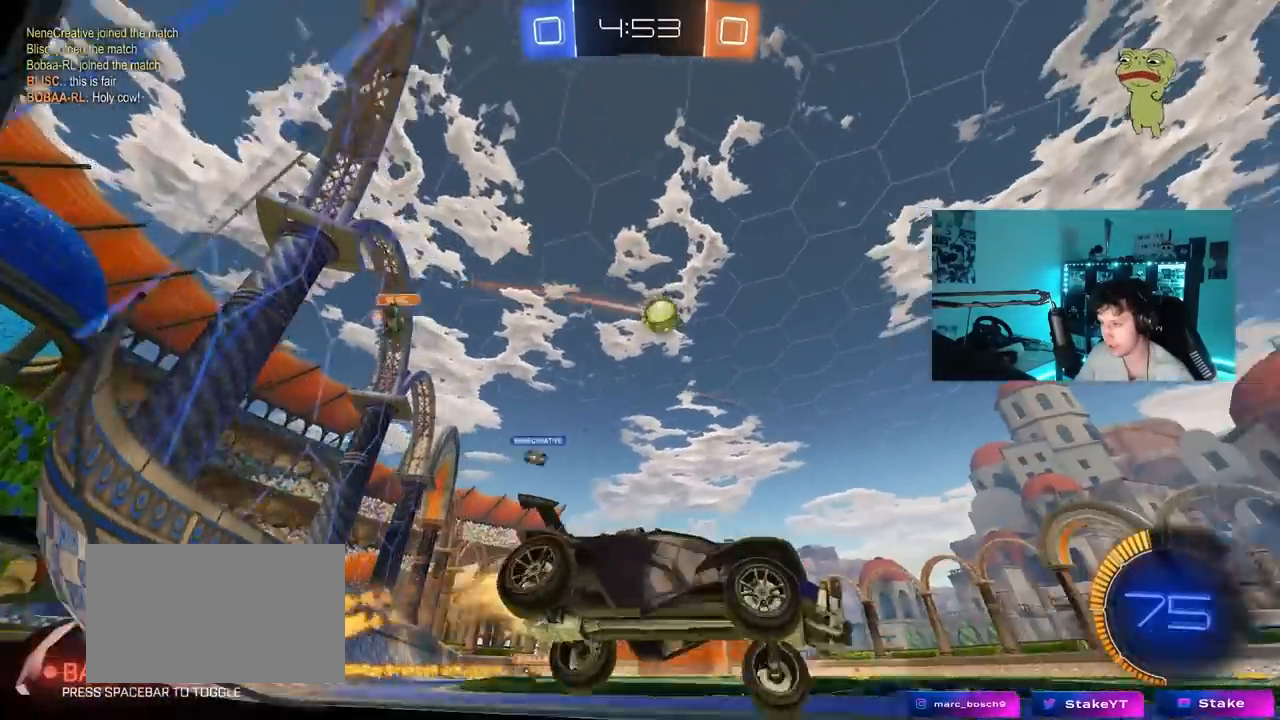
{"keys": ["w"], "mouse": ["left"], "mouse_move": "still", "events": [[33, "a", "up"], [133, "a", "down"], [317, "a", "up"]]}
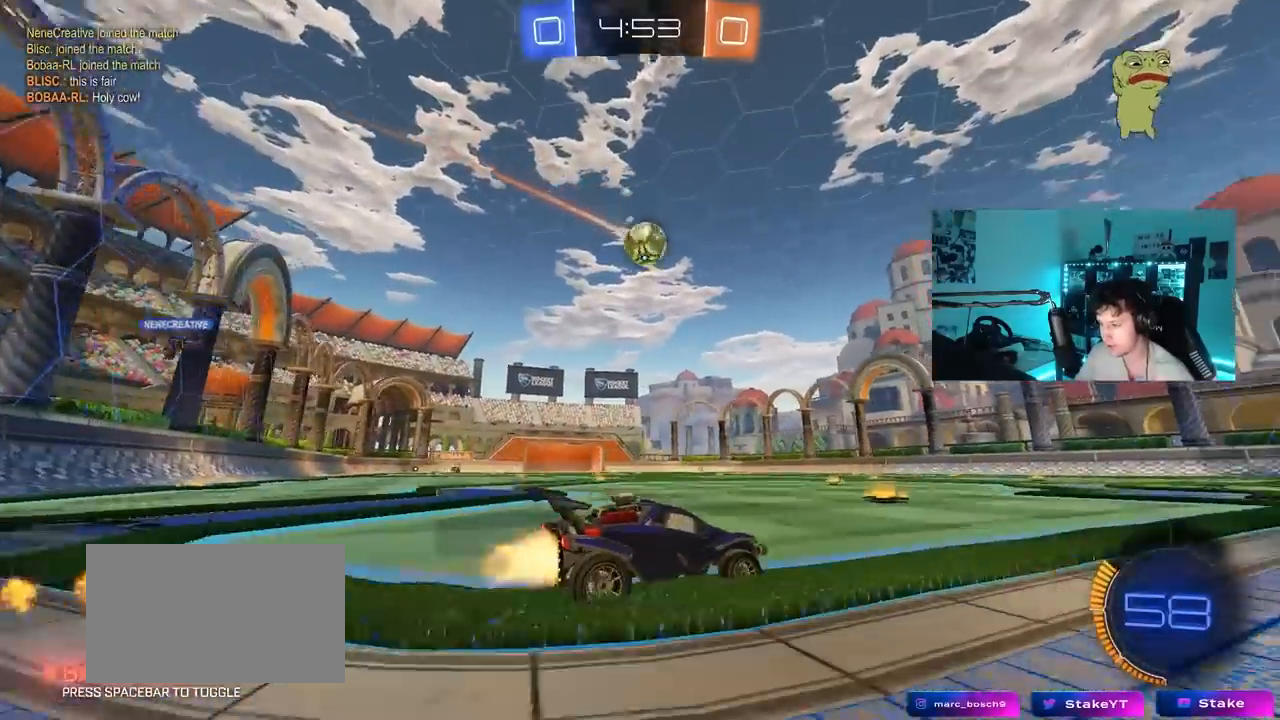
{"keys": ["w"], "mouse": [], "mouse_move": "still", "events": [[100, "a", "down"], [200, "a", "up"], [233, "mouse_left", "up"]]}
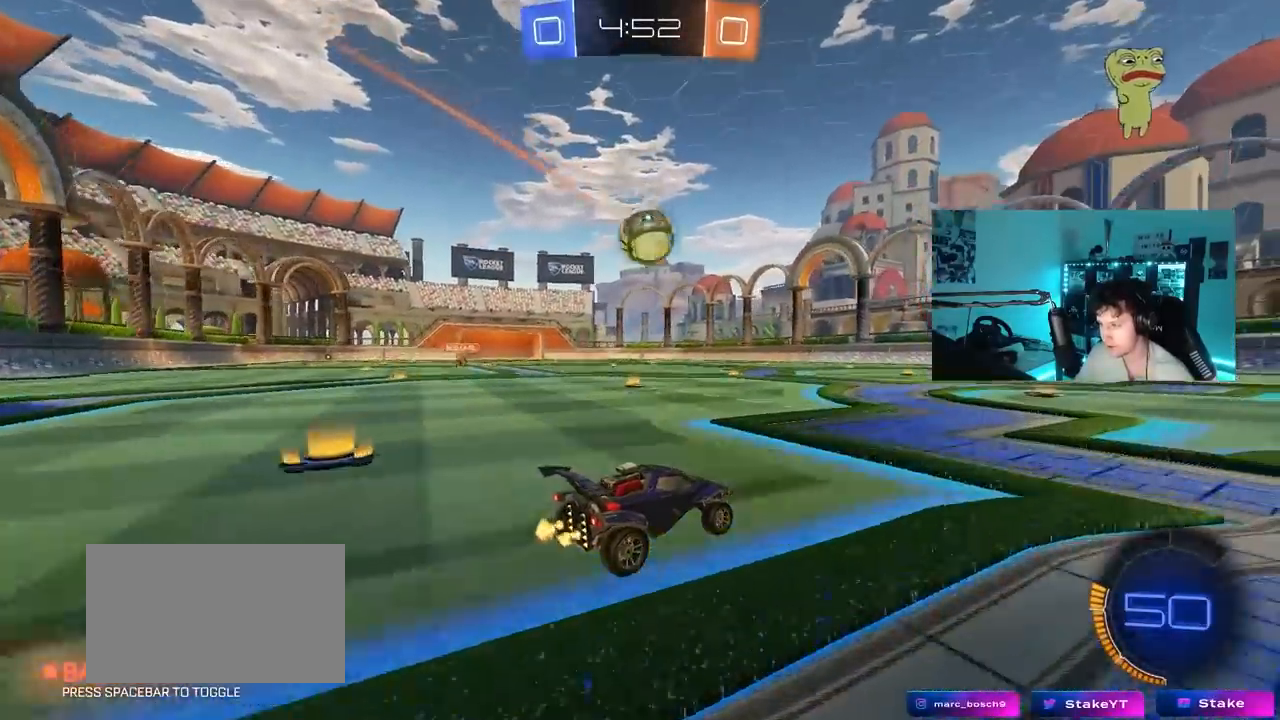
{"keys": [], "mouse": ["right"], "mouse_move": "still", "events": [[67, "a", "down"], [167, "w", "up"], [217, "a", "up"], [217, "mouse_left", "down"], [217, "mouse_right", "down"], [300, "a", "down"], [300, "s", "down"], [400, "a", "up"], [400, "mouse_left", "up"], [400, "mouse_right", "up"], [450, "s", "up"], [500, "mouse_right", "down"]]}
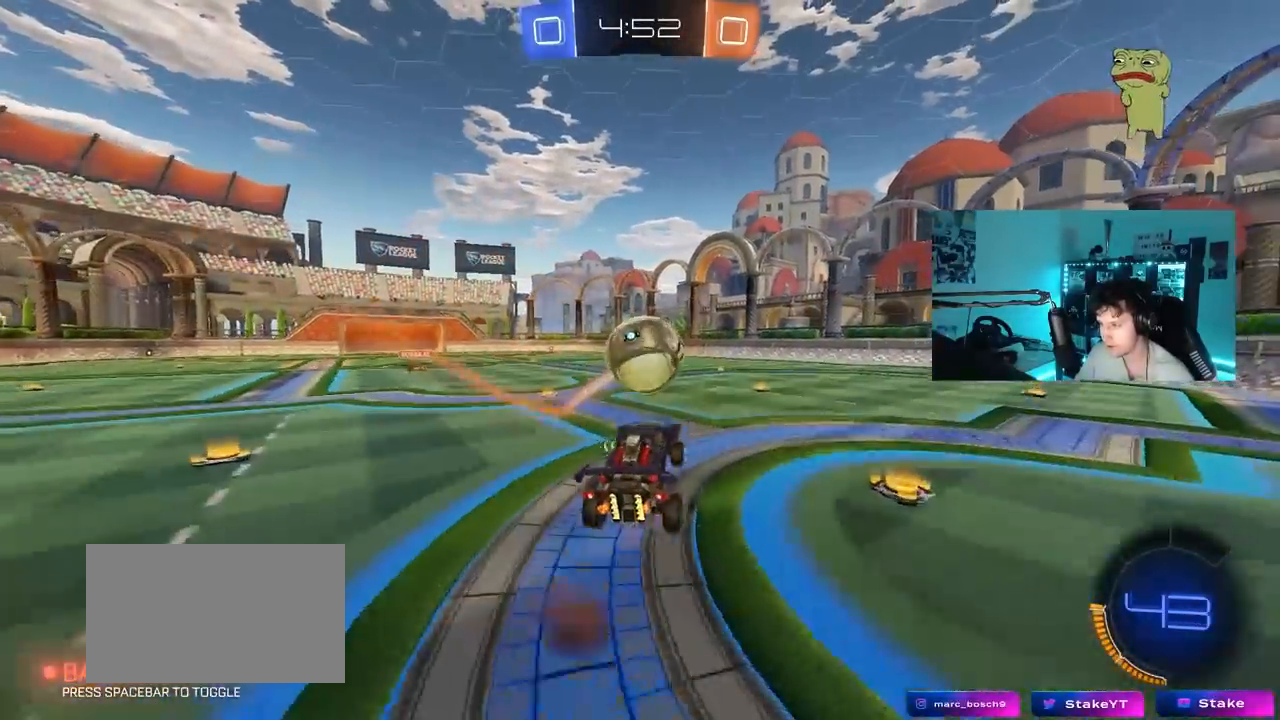
{"keys": ["a", "shift", "w"], "mouse": ["left"], "mouse_move": "still", "events": [[83, "d", "down"], [83, "mouse_left", "down"], [83, "s", "down"], [133, "s", "up"], [183, "shift", "down"], [233, "mouse_right", "up"], [267, "w", "down"], [317, "d", "up"], [317, "shift", "up"], [367, "mouse_left", "up"], [417, "mouse_left", "down"], [467, "a", "down"], [467, "shift", "down"]]}
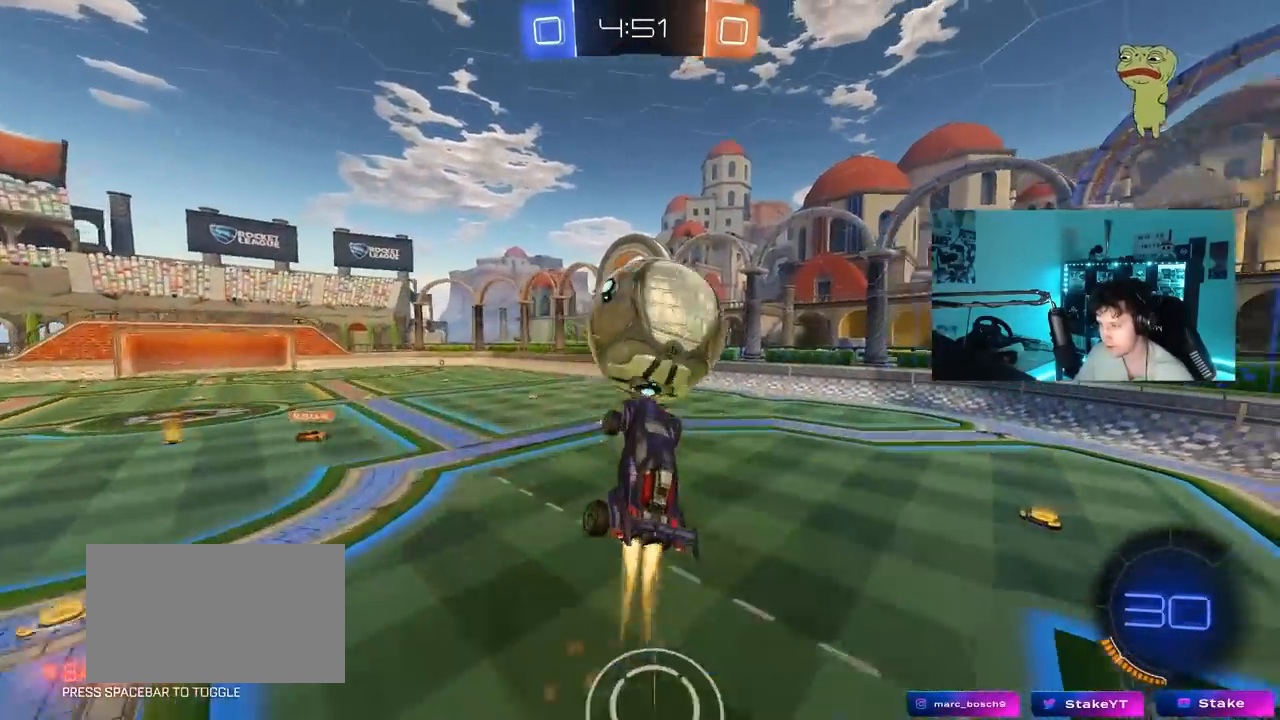
{"keys": ["a"], "mouse": [], "mouse_move": "still", "events": [[17, "w", "up"], [100, "d", "down"], [100, "shift", "up"], [150, "a", "up"], [150, "mouse_left", "up"], [150, "s", "down"], [200, "d", "up"], [200, "s", "up"], [433, "a", "down"]]}